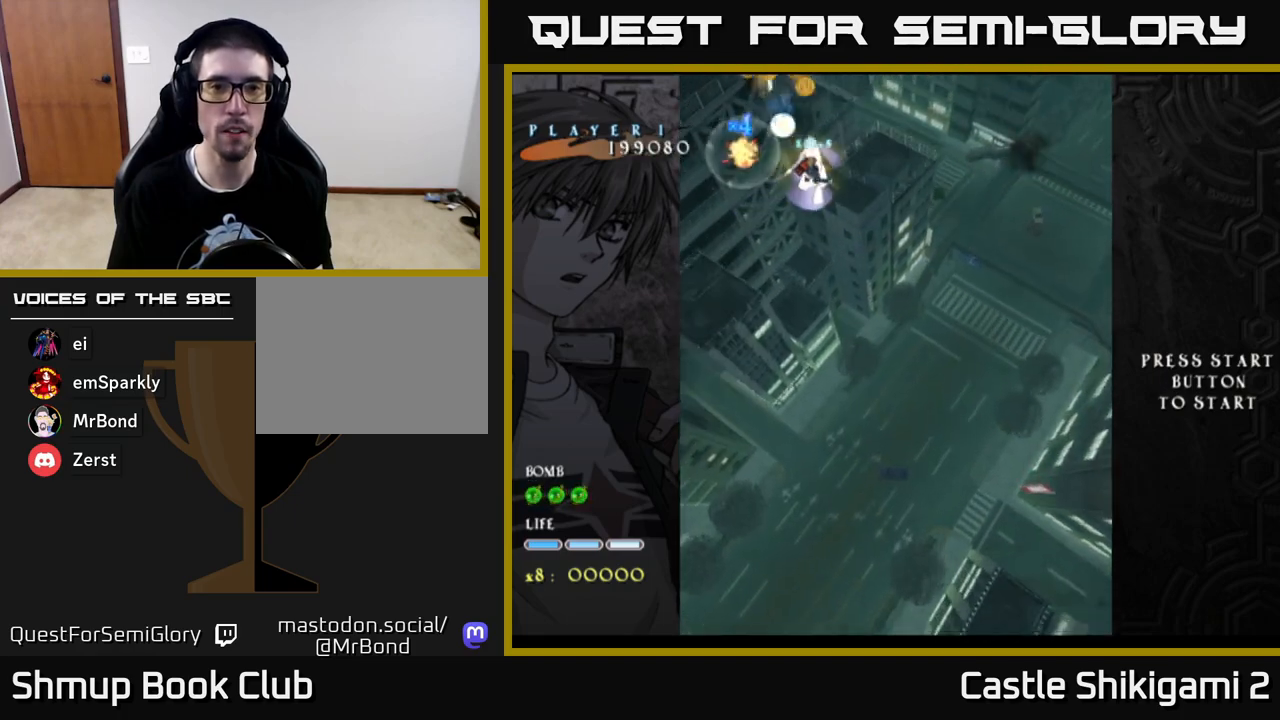
Gameplay with a controller (Xbox layout); each line is a JSON object with the inputs held at the frame after it. "events" lists button and stick changes between this image and that frame as [ms after this image, input, new state], when the widget could be followed in between.
{"buttons": ["X", "DPAD_LEFT"], "left_stick": "center", "right_stick": "center", "events": [[133, "DPAD_LEFT", "up"], [300, "DPAD_DOWN", "up"], [300, "DPAD_LEFT", "down"], [350, "DPAD_UP", "down"], [483, "DPAD_UP", "up"]]}
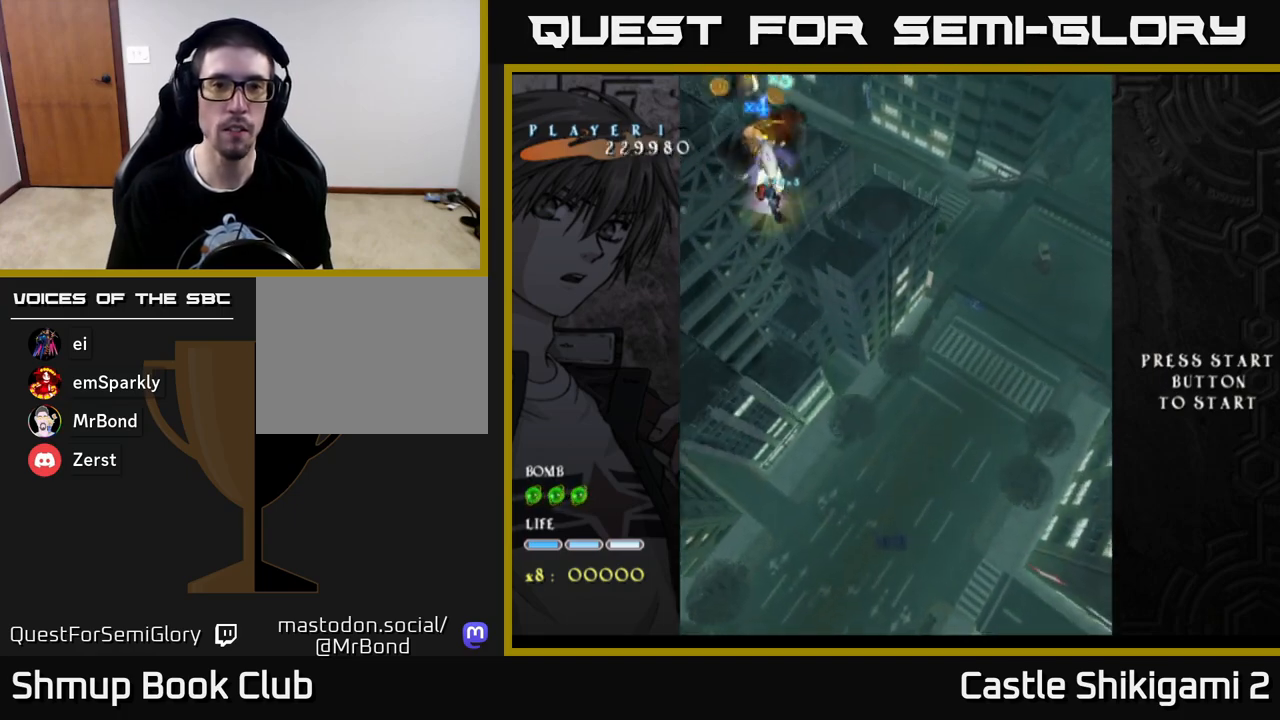
{"buttons": ["X"], "left_stick": "center", "right_stick": "center", "events": [[117, "DPAD_UP", "down"], [283, "DPAD_UP", "up"], [317, "DPAD_LEFT", "up"]]}
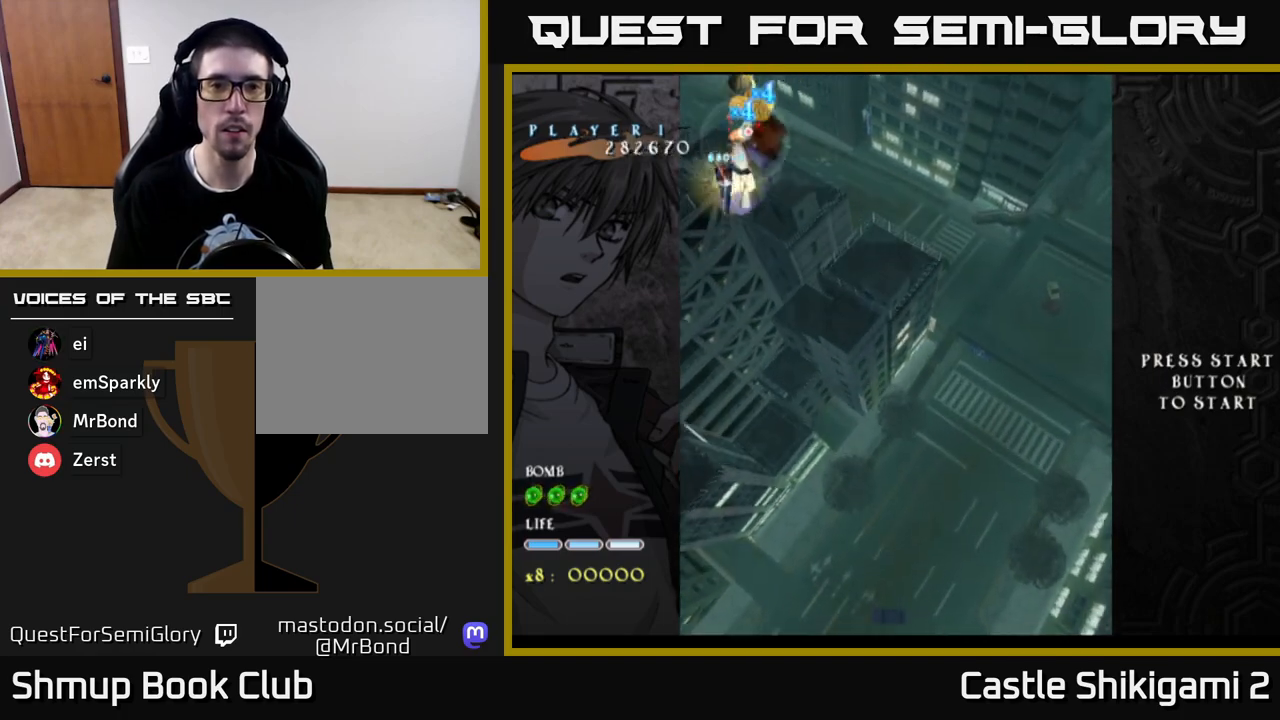
{"buttons": ["X"], "left_stick": "center", "right_stick": "center", "events": [[267, "DPAD_UP", "down"], [350, "DPAD_UP", "up"]]}
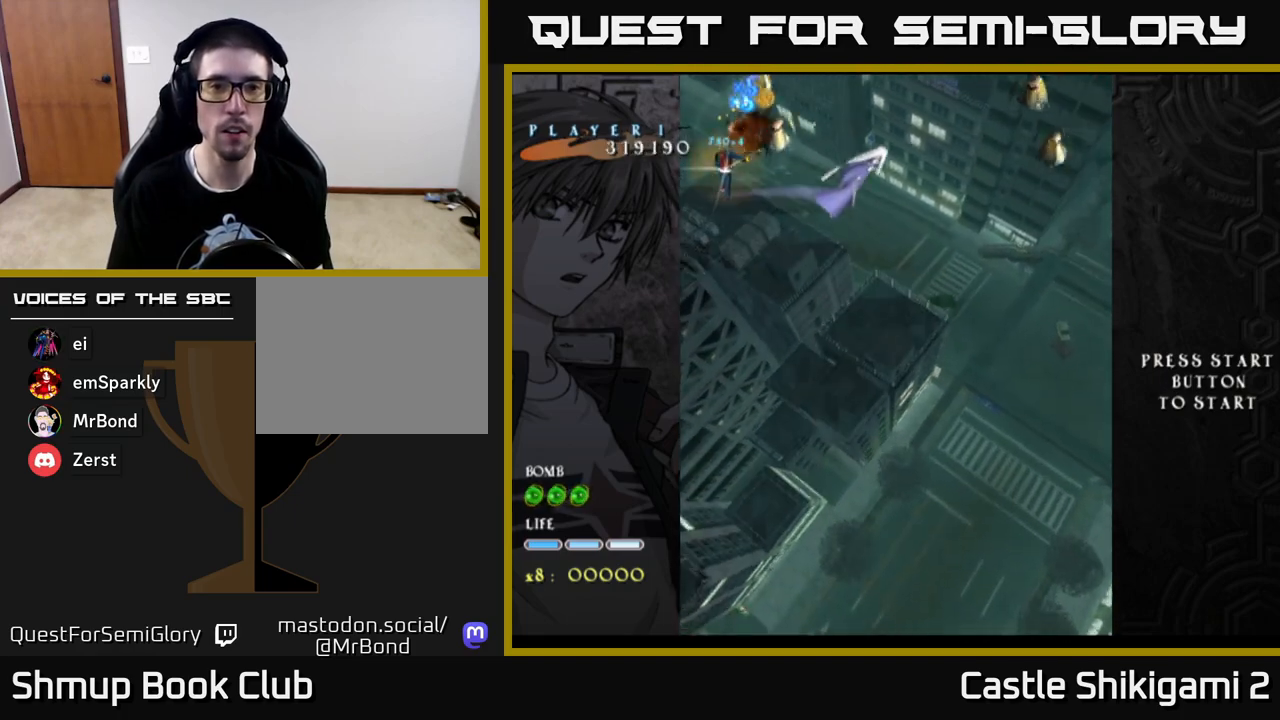
{"buttons": ["X", "DPAD_DOWN"], "left_stick": "center", "right_stick": "center", "events": [[150, "DPAD_RIGHT", "down"], [283, "DPAD_RIGHT", "up"], [300, "DPAD_DOWN", "down"]]}
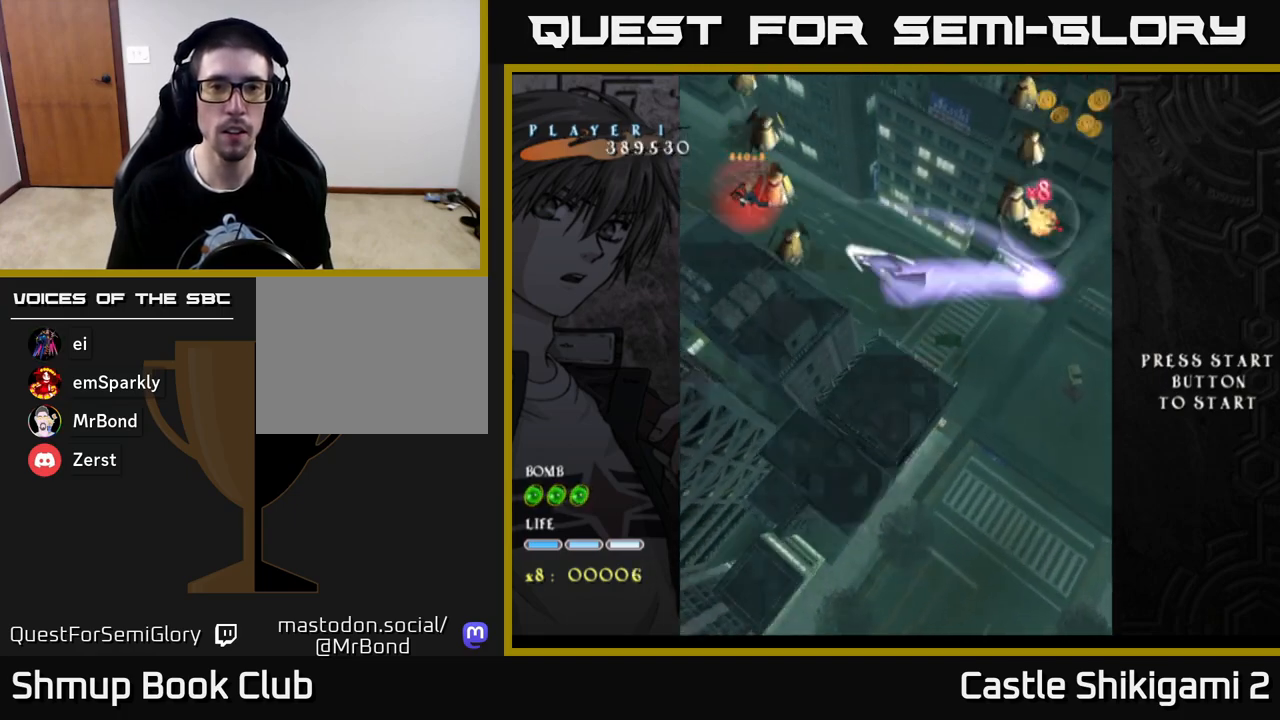
{"buttons": ["X", "DPAD_DOWN"], "left_stick": "center", "right_stick": "center", "events": [[67, "DPAD_RIGHT", "down"], [183, "DPAD_RIGHT", "up"], [350, "DPAD_RIGHT", "down"], [483, "DPAD_RIGHT", "up"]]}
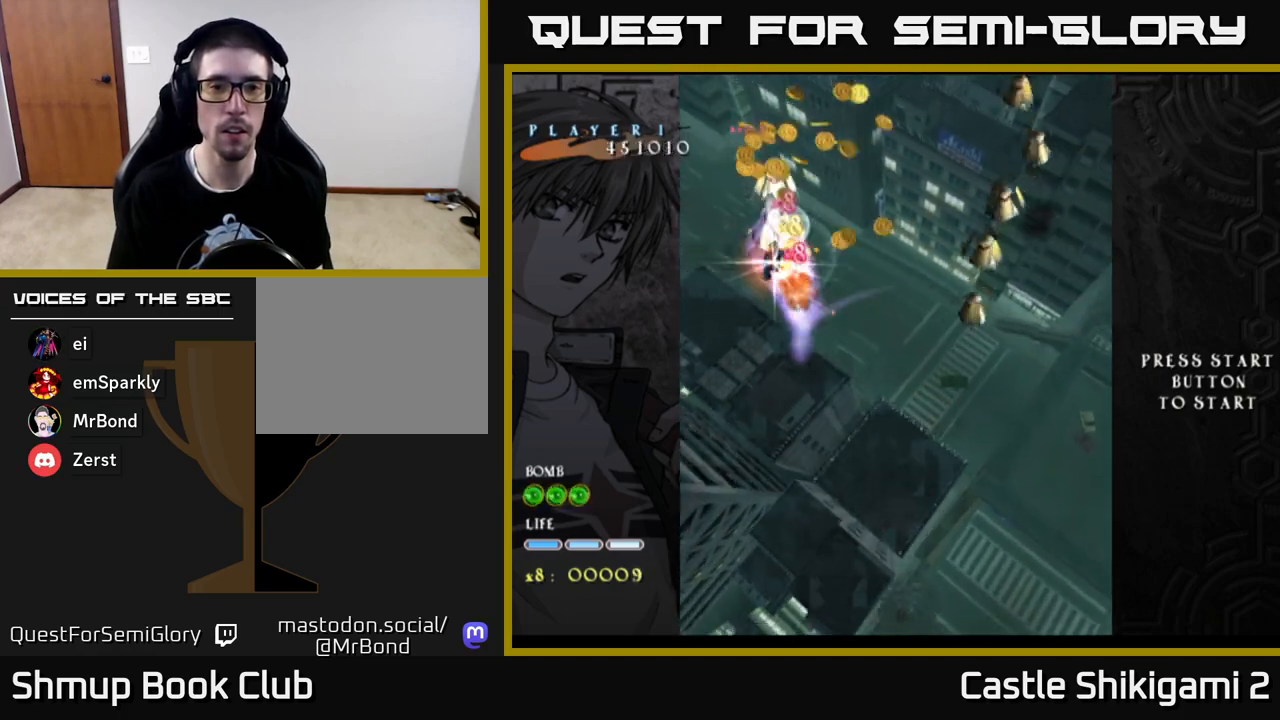
{"buttons": ["X", "DPAD_RIGHT"], "left_stick": "center", "right_stick": "center", "events": [[117, "DPAD_RIGHT", "down"], [200, "DPAD_RIGHT", "up"], [300, "DPAD_DOWN", "up"], [333, "DPAD_UP", "down"], [467, "DPAD_RIGHT", "down"], [467, "DPAD_UP", "up"]]}
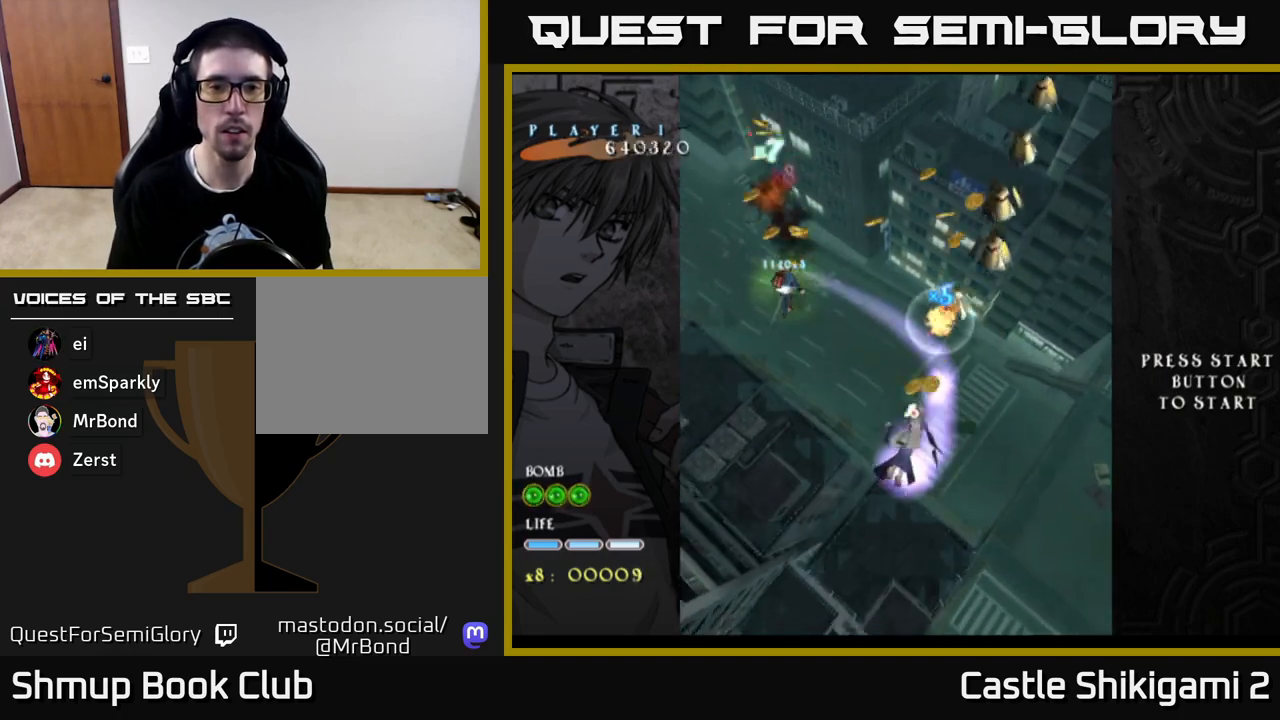
{"buttons": ["X", "DPAD_RIGHT"], "left_stick": "center", "right_stick": "center", "events": [[67, "DPAD_UP", "down"], [467, "DPAD_UP", "up"]]}
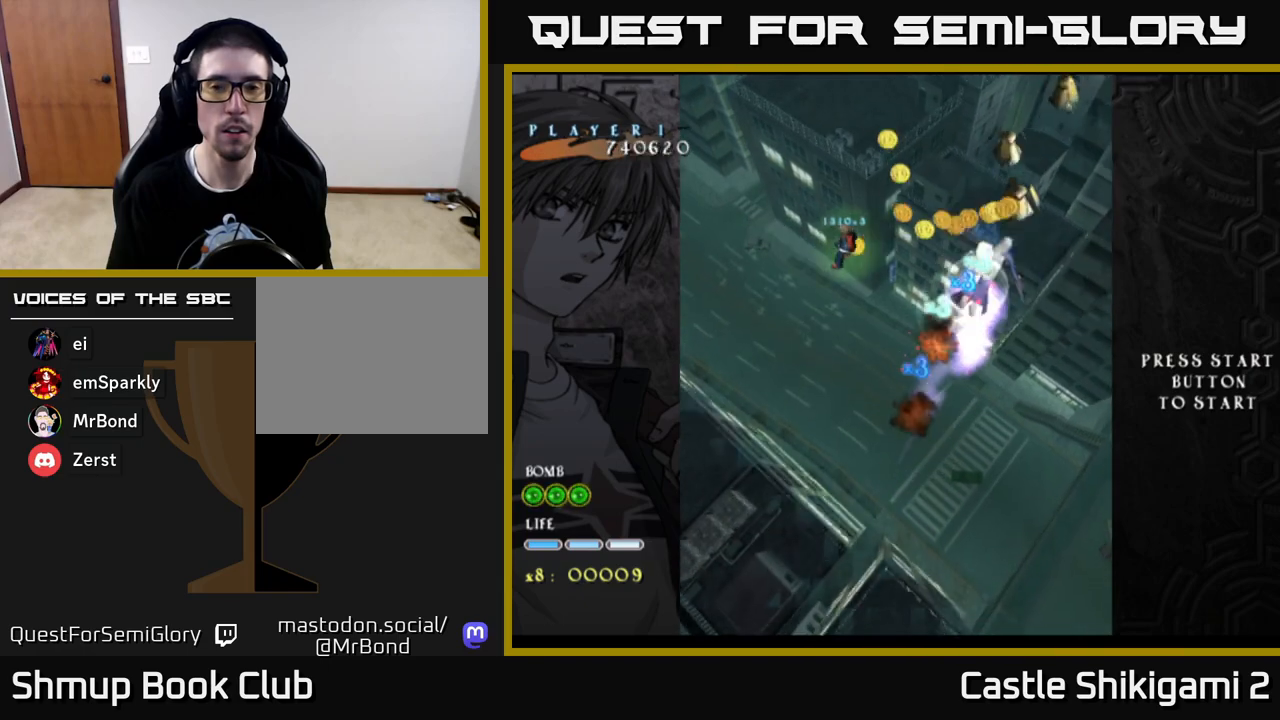
{"buttons": ["X", "DPAD_RIGHT"], "left_stick": "center", "right_stick": "center", "events": [[33, "DPAD_UP", "down"], [217, "DPAD_UP", "up"]]}
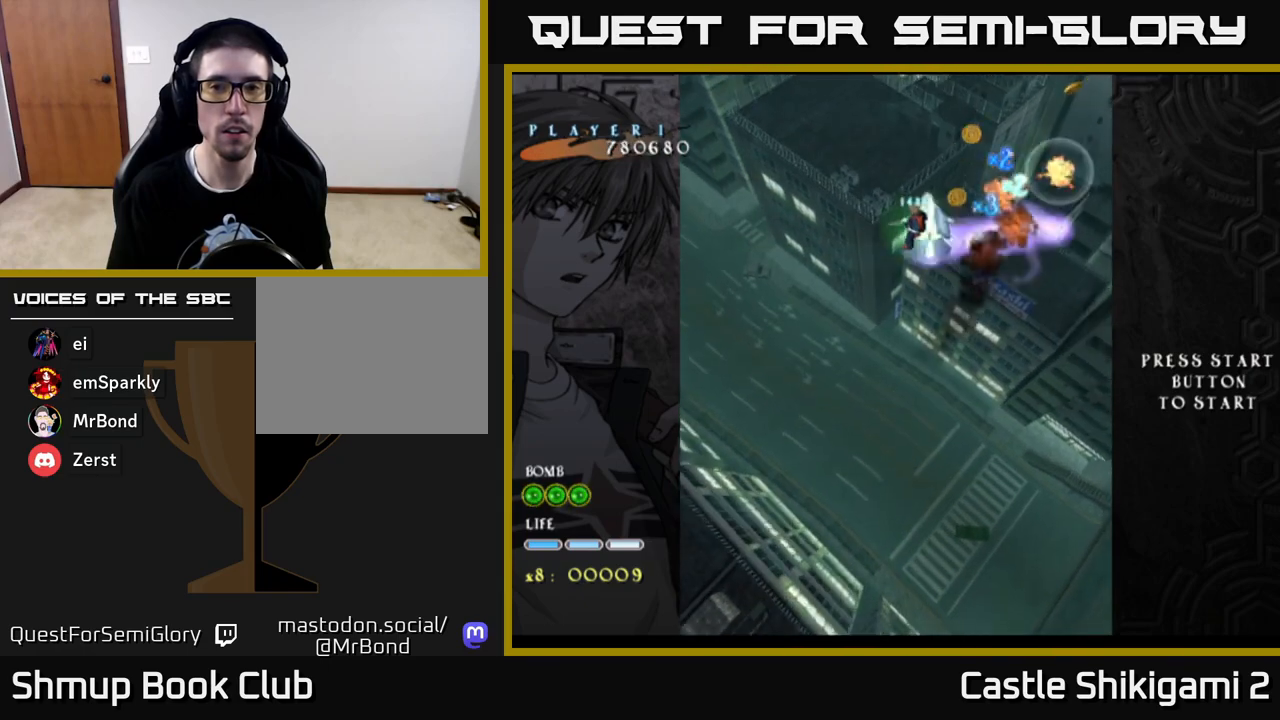
{"buttons": ["X", "DPAD_UP", "DPAD_LEFT"], "left_stick": "center", "right_stick": "center", "events": [[150, "DPAD_RIGHT", "up"], [183, "DPAD_LEFT", "down"], [450, "DPAD_UP", "down"]]}
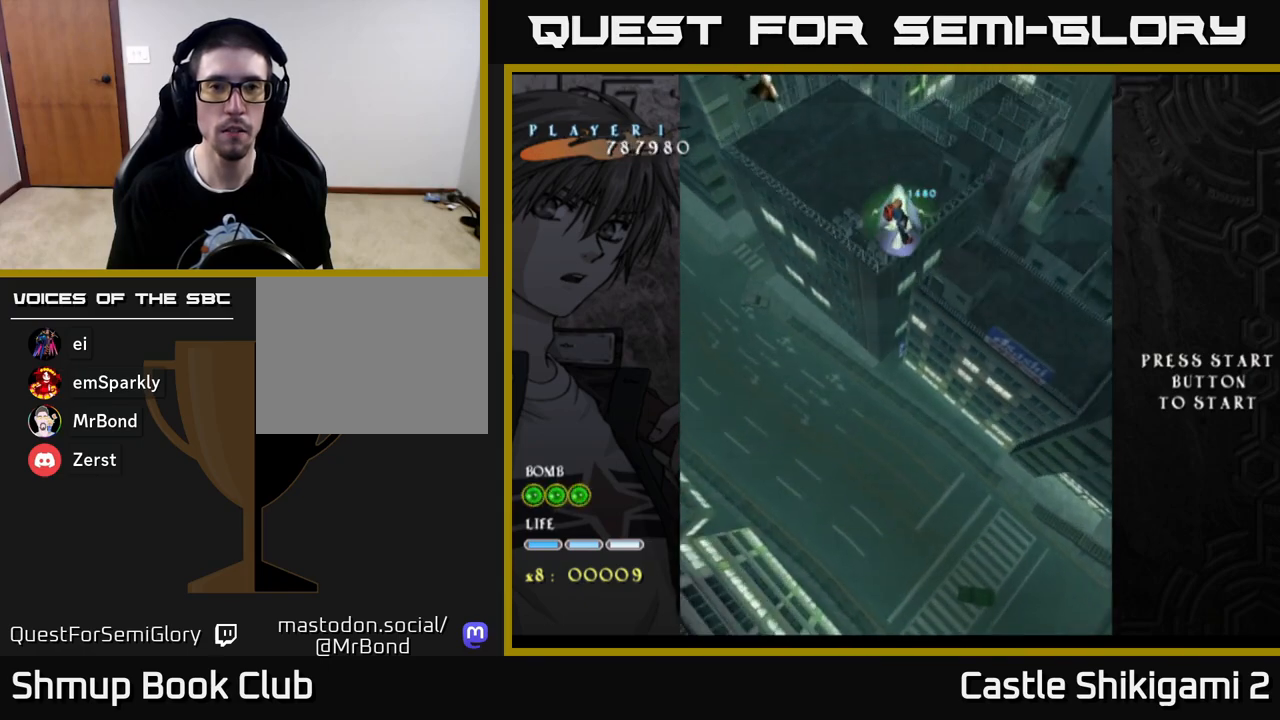
{"buttons": ["X", "DPAD_UP", "DPAD_LEFT"], "left_stick": "center", "right_stick": "center", "events": []}
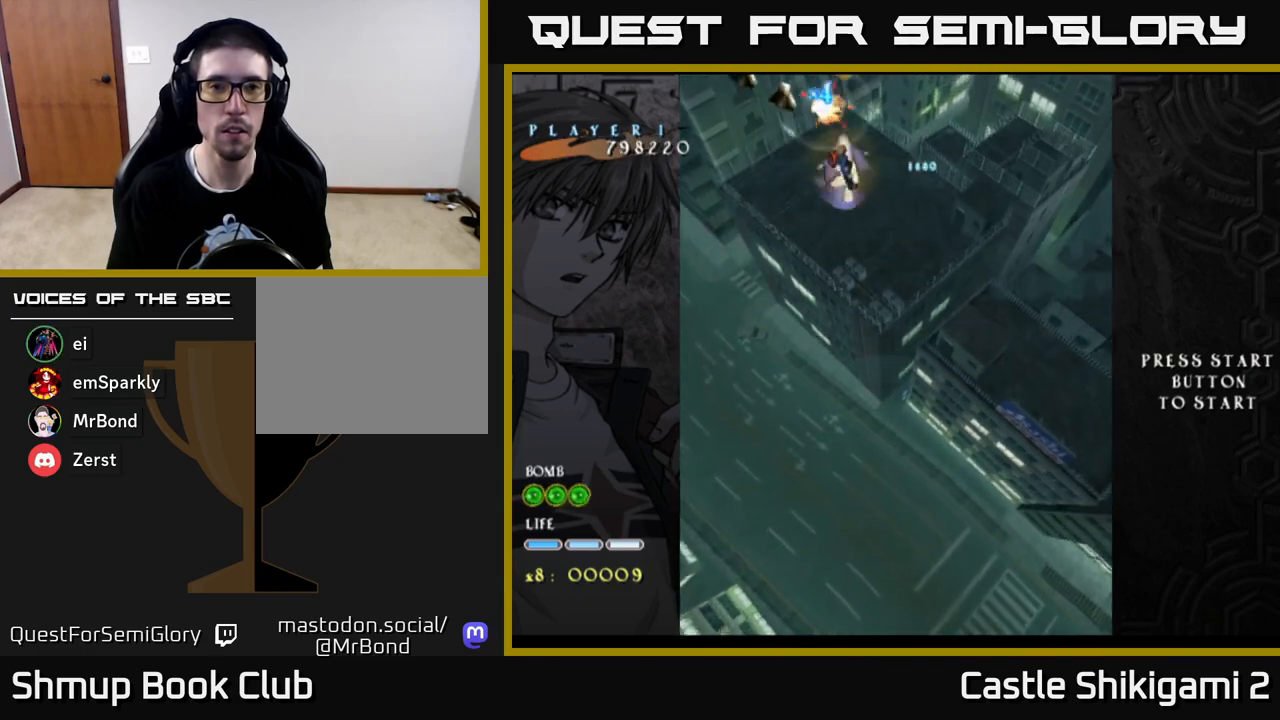
{"buttons": ["X", "DPAD_LEFT"], "left_stick": "center", "right_stick": "center", "events": [[133, "DPAD_UP", "up"], [283, "DPAD_UP", "down"], [433, "DPAD_UP", "up"]]}
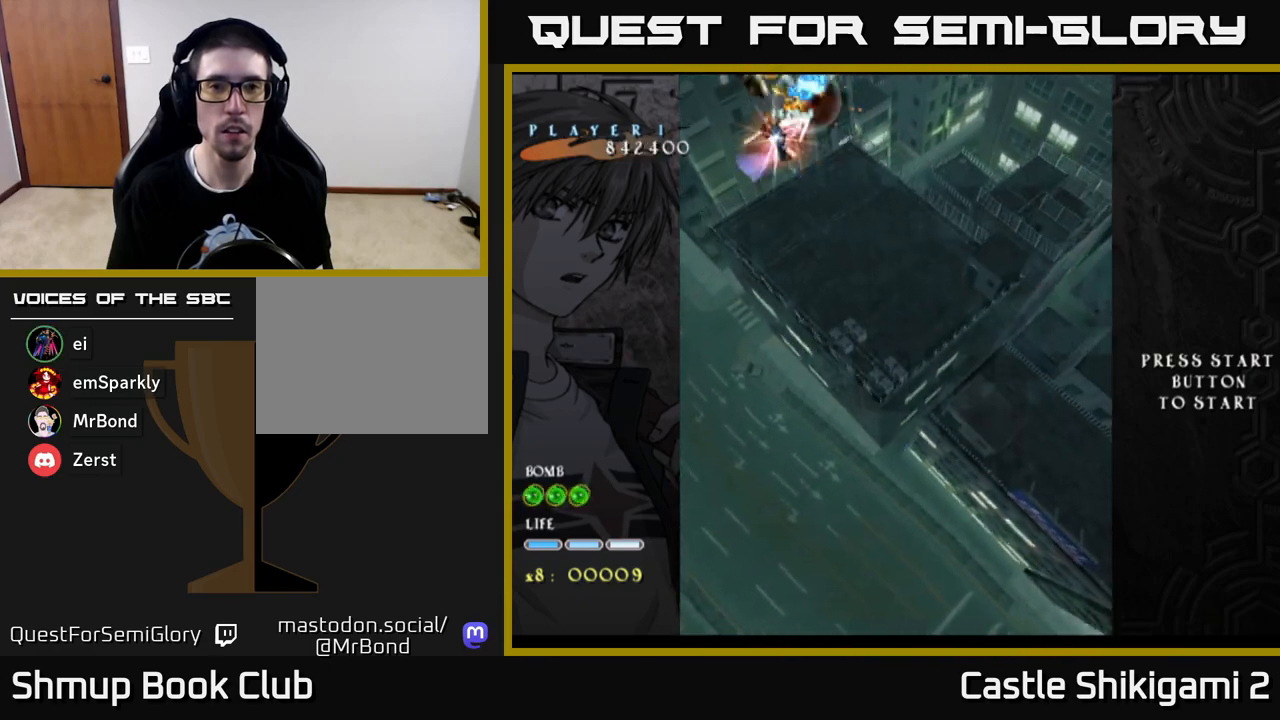
{"buttons": ["X"], "left_stick": "center", "right_stick": "center", "events": [[167, "DPAD_LEFT", "up"], [233, "DPAD_UP", "down"], [283, "DPAD_UP", "up"]]}
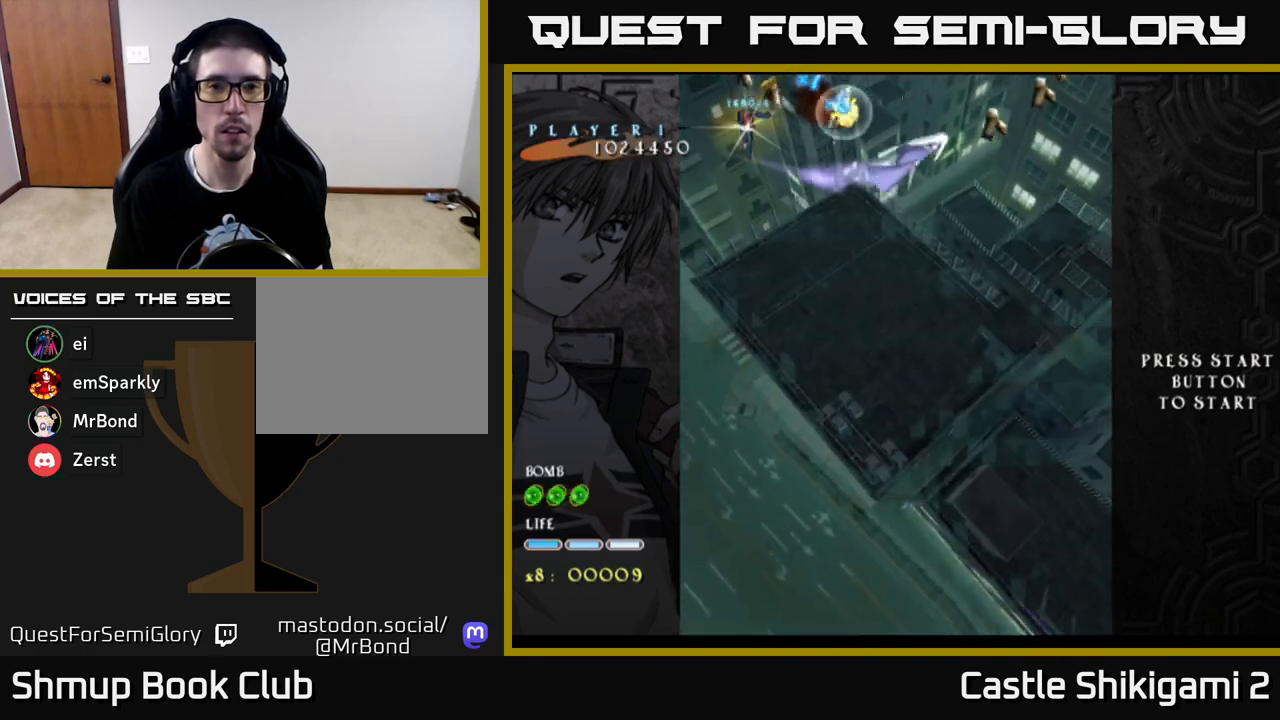
{"buttons": ["X"], "left_stick": "center", "right_stick": "center", "events": [[183, "DPAD_UP", "down"], [267, "DPAD_UP", "up"]]}
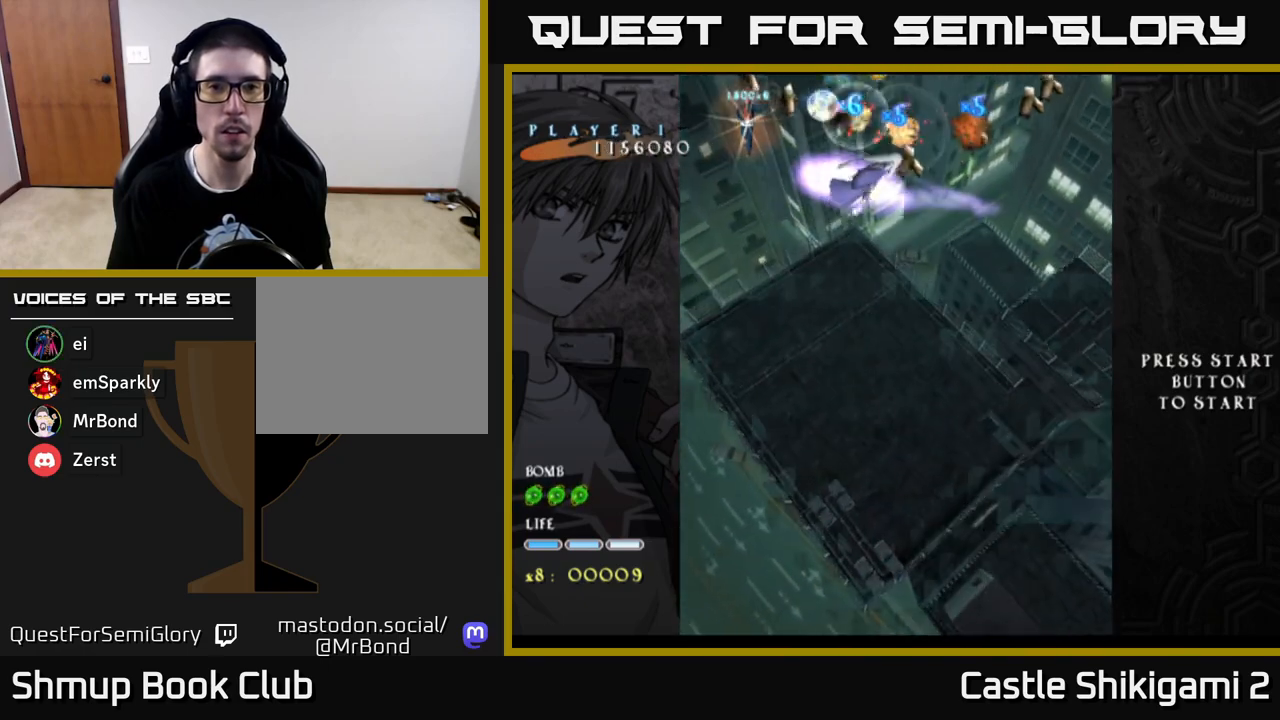
{"buttons": ["X"], "left_stick": "center", "right_stick": "center", "events": [[50, "DPAD_RIGHT", "down"], [100, "DPAD_RIGHT", "up"]]}
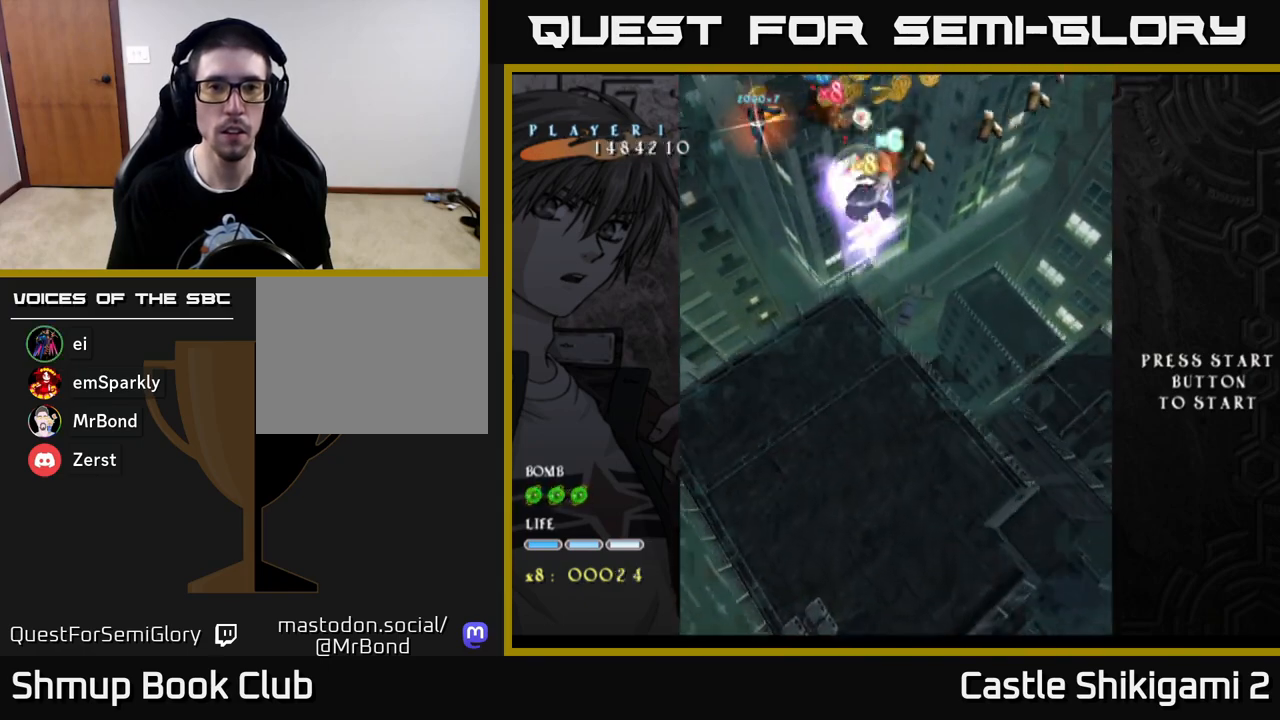
{"buttons": ["X"], "left_stick": "center", "right_stick": "center", "events": []}
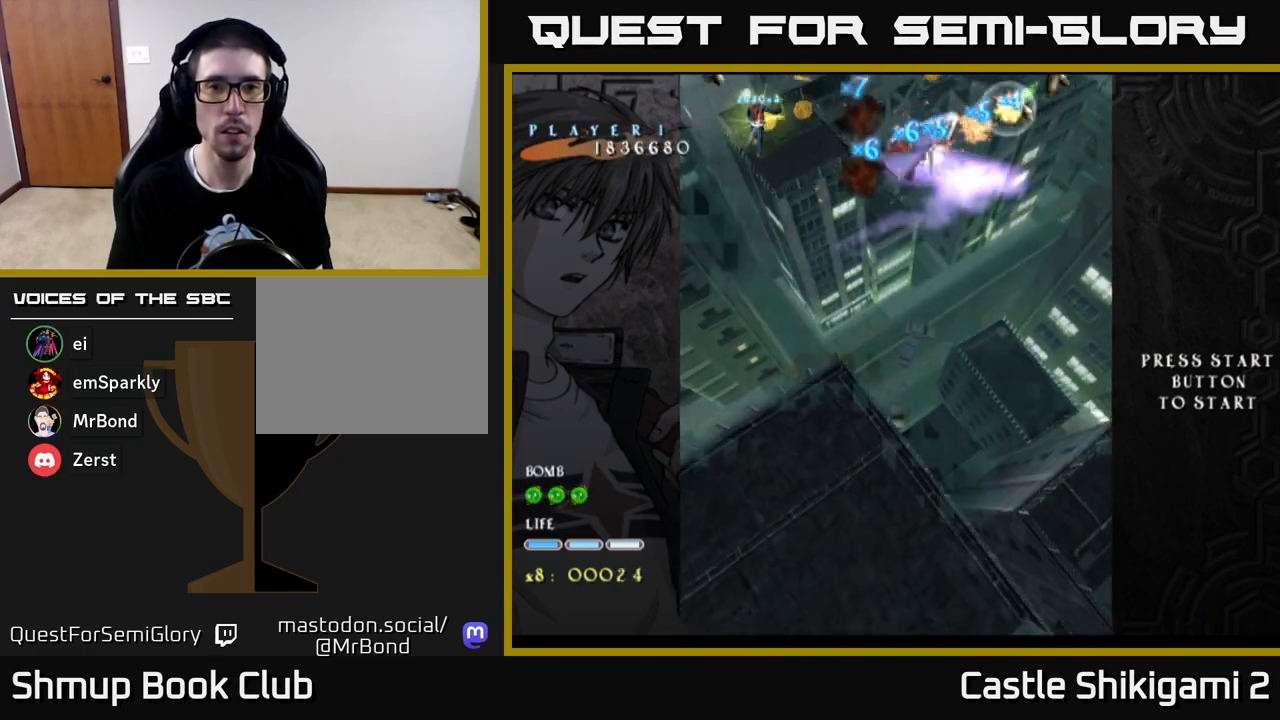
{"buttons": ["X"], "left_stick": "center", "right_stick": "center", "events": [[233, "DPAD_DOWN", "down"], [450, "DPAD_DOWN", "up"]]}
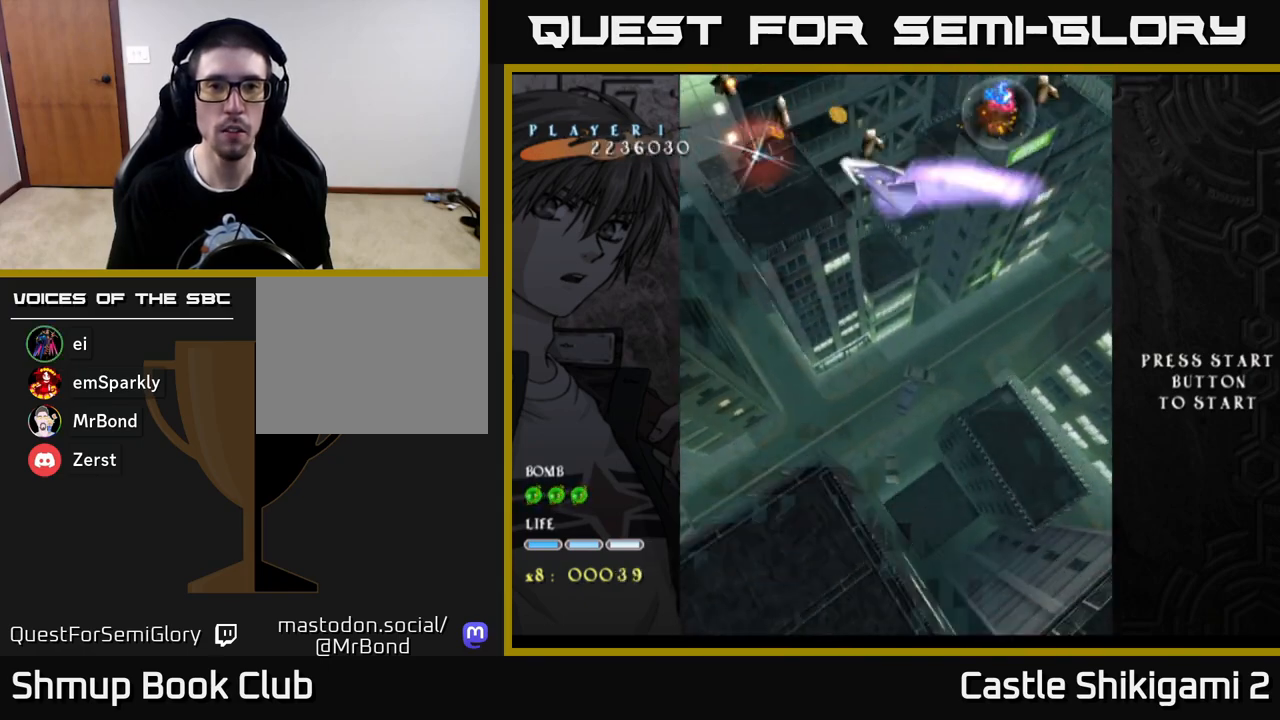
{"buttons": ["X"], "left_stick": "center", "right_stick": "center", "events": [[317, "DPAD_DOWN", "down"], [450, "DPAD_DOWN", "up"]]}
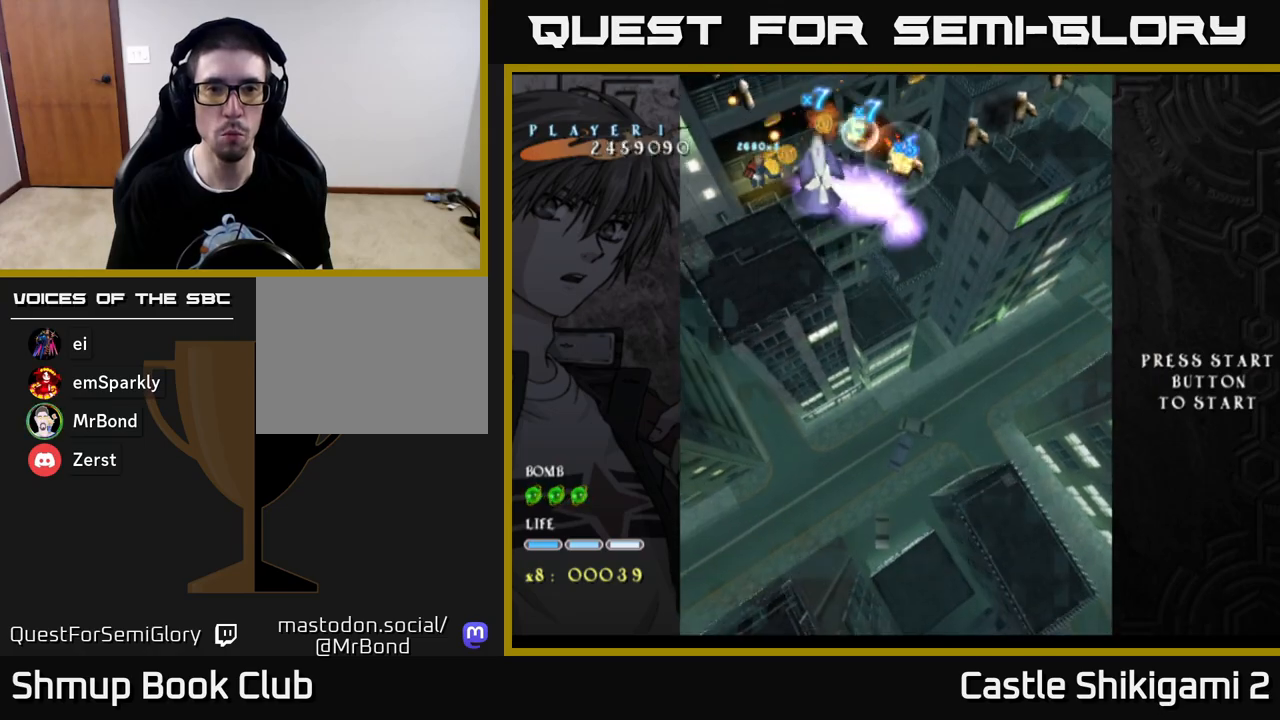
{"buttons": ["X", "DPAD_DOWN", "DPAD_RIGHT"], "left_stick": "center", "right_stick": "center", "events": [[133, "DPAD_RIGHT", "down"], [183, "DPAD_DOWN", "down"]]}
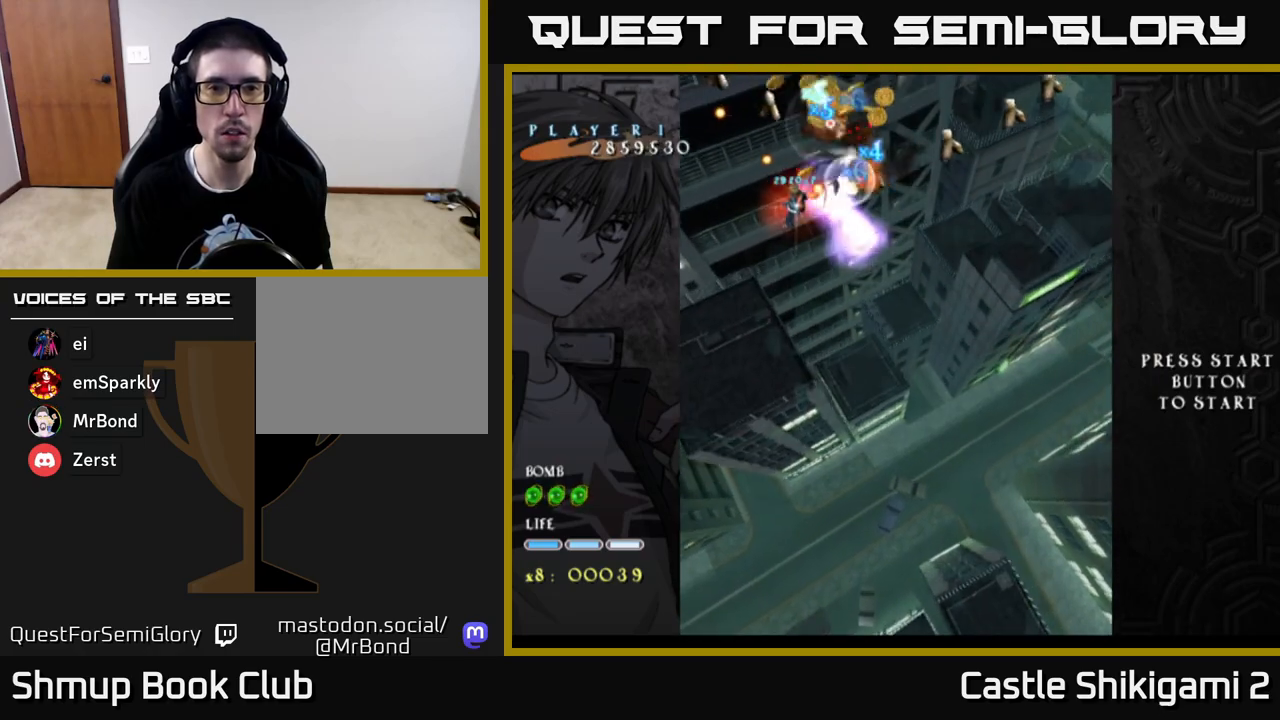
{"buttons": ["X", "DPAD_DOWN"], "left_stick": "center", "right_stick": "center", "events": [[417, "DPAD_RIGHT", "up"]]}
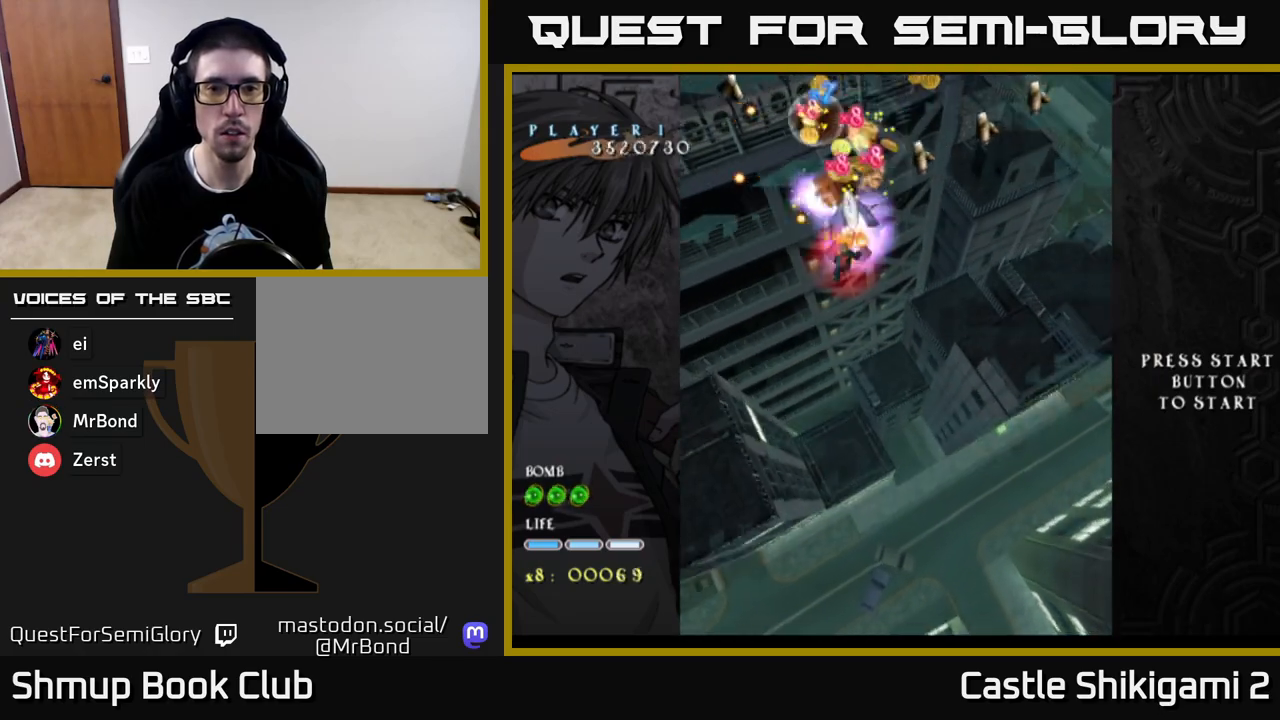
{"buttons": ["X", "DPAD_DOWN", "DPAD_RIGHT"], "left_stick": "center", "right_stick": "center", "events": [[33, "DPAD_RIGHT", "down"], [183, "DPAD_RIGHT", "up"], [217, "DPAD_DOWN", "up"], [283, "DPAD_DOWN", "down"], [300, "DPAD_RIGHT", "down"]]}
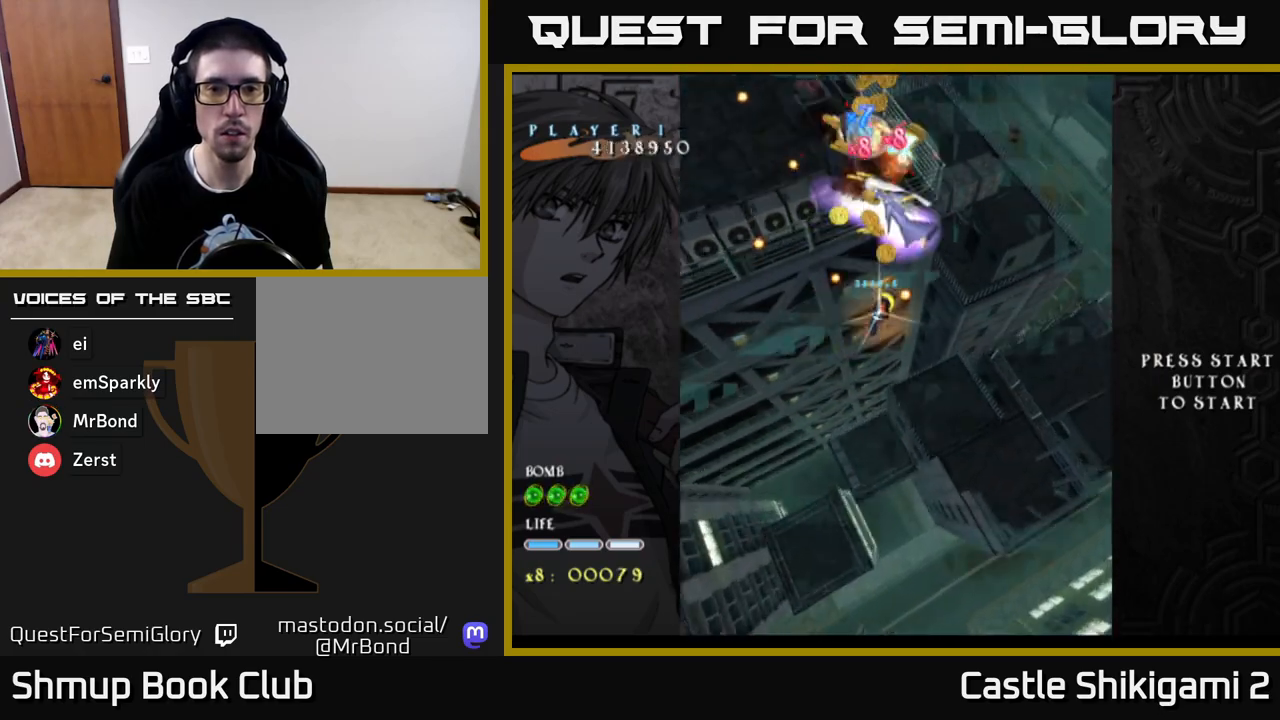
{"buttons": ["X", "DPAD_DOWN", "DPAD_RIGHT"], "left_stick": "center", "right_stick": "center", "events": []}
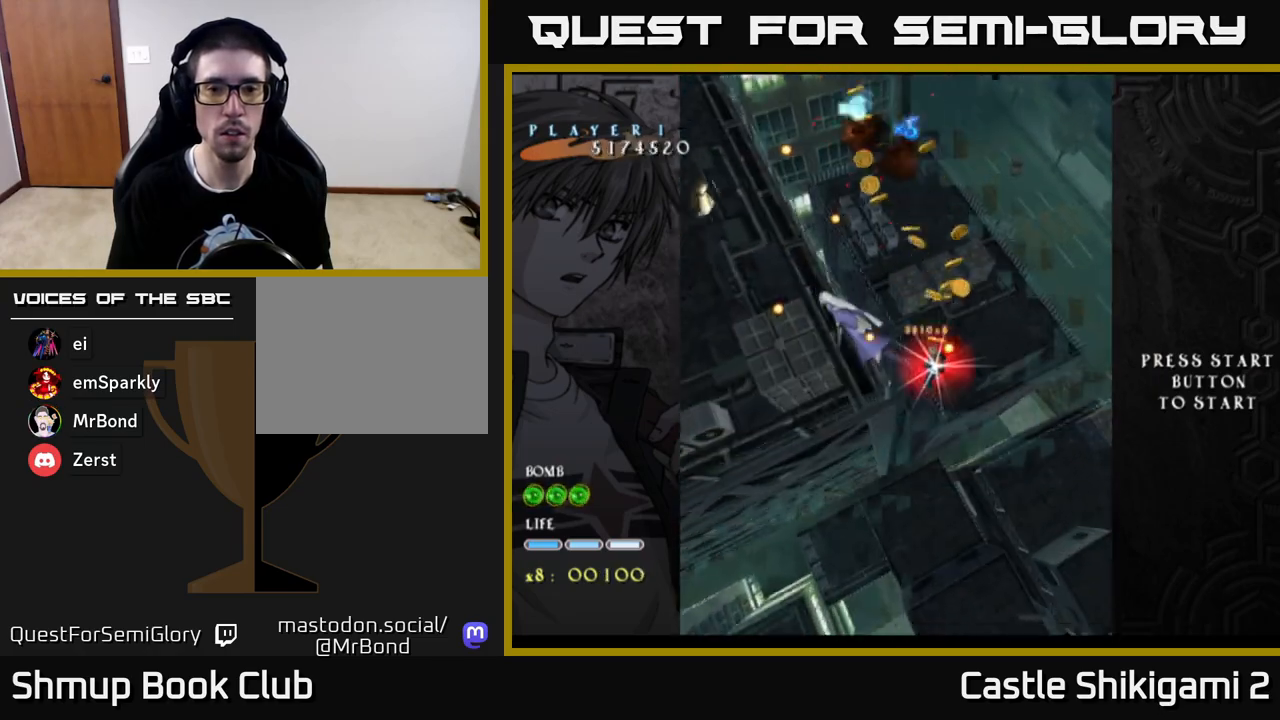
{"buttons": ["X", "DPAD_UP", "DPAD_LEFT"], "left_stick": "center", "right_stick": "center", "events": [[50, "DPAD_RIGHT", "up"], [183, "DPAD_RIGHT", "down"], [217, "DPAD_DOWN", "up"], [300, "DPAD_RIGHT", "up"], [317, "DPAD_UP", "down"], [433, "DPAD_LEFT", "down"]]}
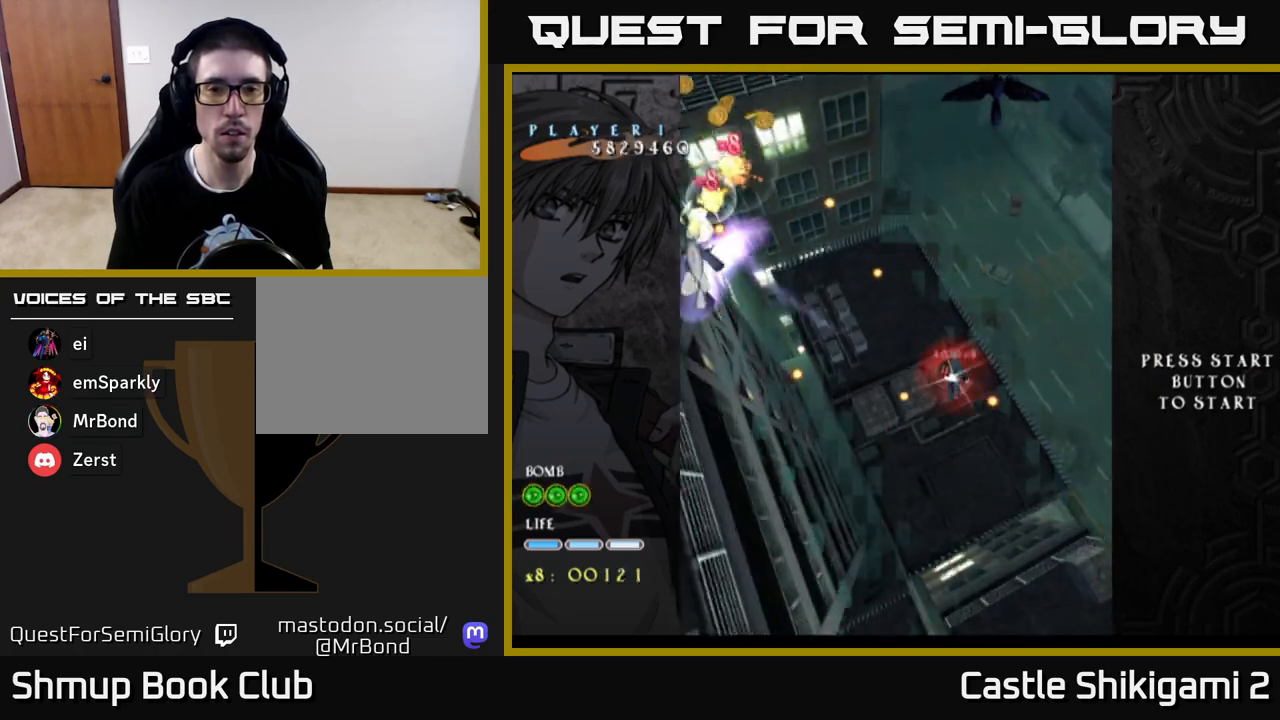
{"buttons": ["X", "DPAD_UP"], "left_stick": "center", "right_stick": "center", "events": [[133, "DPAD_LEFT", "up"]]}
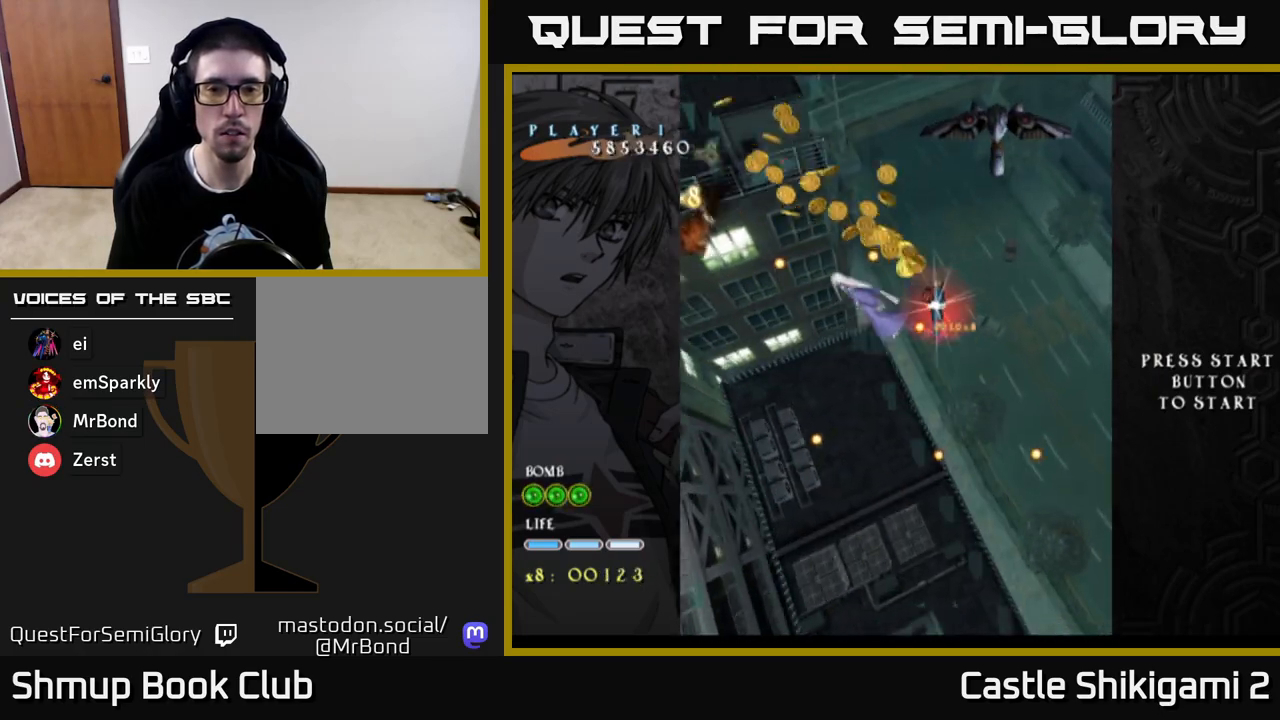
{"buttons": ["X", "DPAD_DOWN", "DPAD_RIGHT"], "left_stick": "center", "right_stick": "center", "events": [[17, "DPAD_LEFT", "down"], [83, "DPAD_UP", "up"], [150, "DPAD_LEFT", "up"], [367, "DPAD_DOWN", "down"], [400, "DPAD_RIGHT", "down"]]}
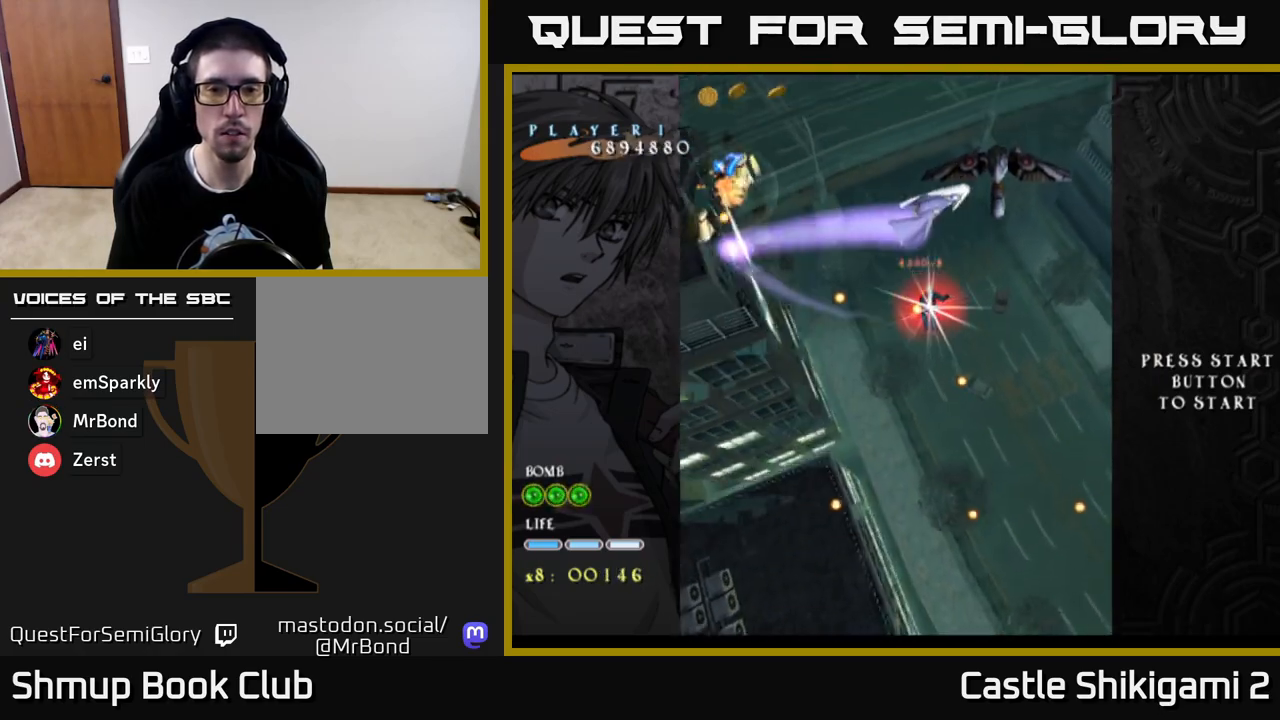
{"buttons": ["X", "DPAD_DOWN", "DPAD_RIGHT"], "left_stick": "center", "right_stick": "center", "events": [[283, "DPAD_RIGHT", "up"], [400, "DPAD_RIGHT", "down"]]}
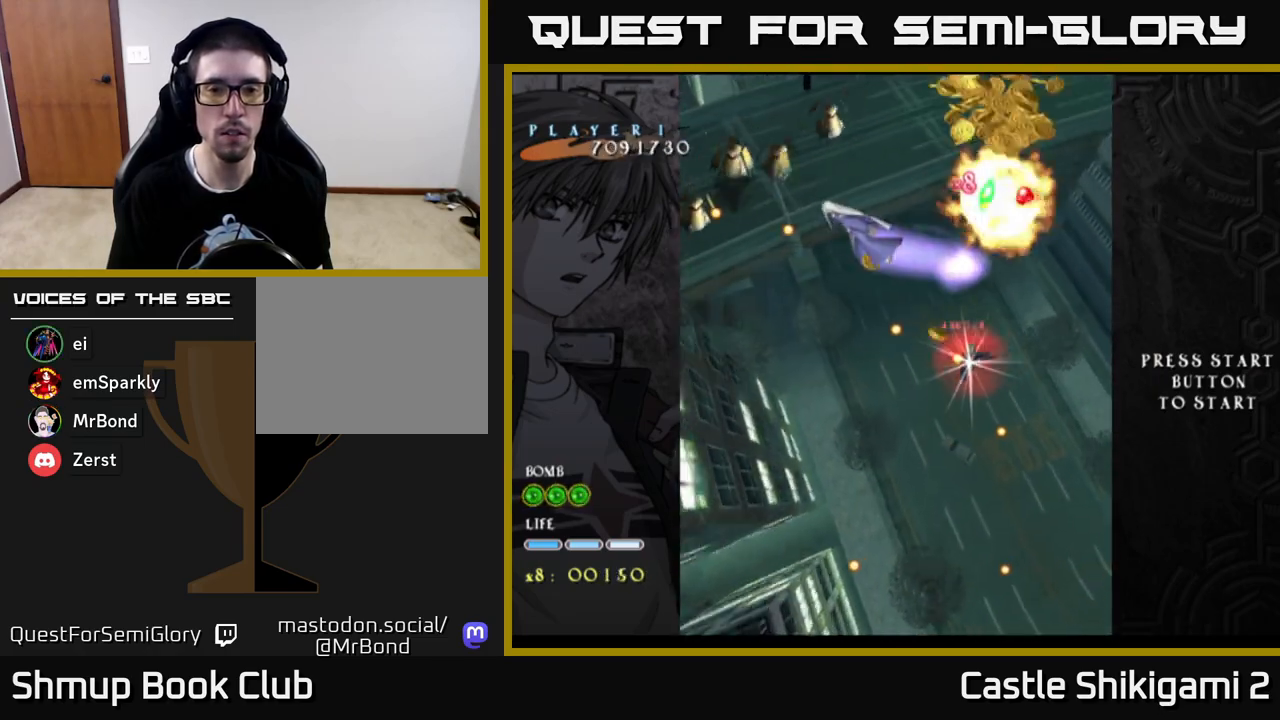
{"buttons": ["X", "DPAD_UP", "DPAD_LEFT"], "left_stick": "center", "right_stick": "center", "events": [[167, "DPAD_DOWN", "up"], [250, "DPAD_RIGHT", "up"], [250, "DPAD_UP", "down"], [500, "DPAD_LEFT", "down"]]}
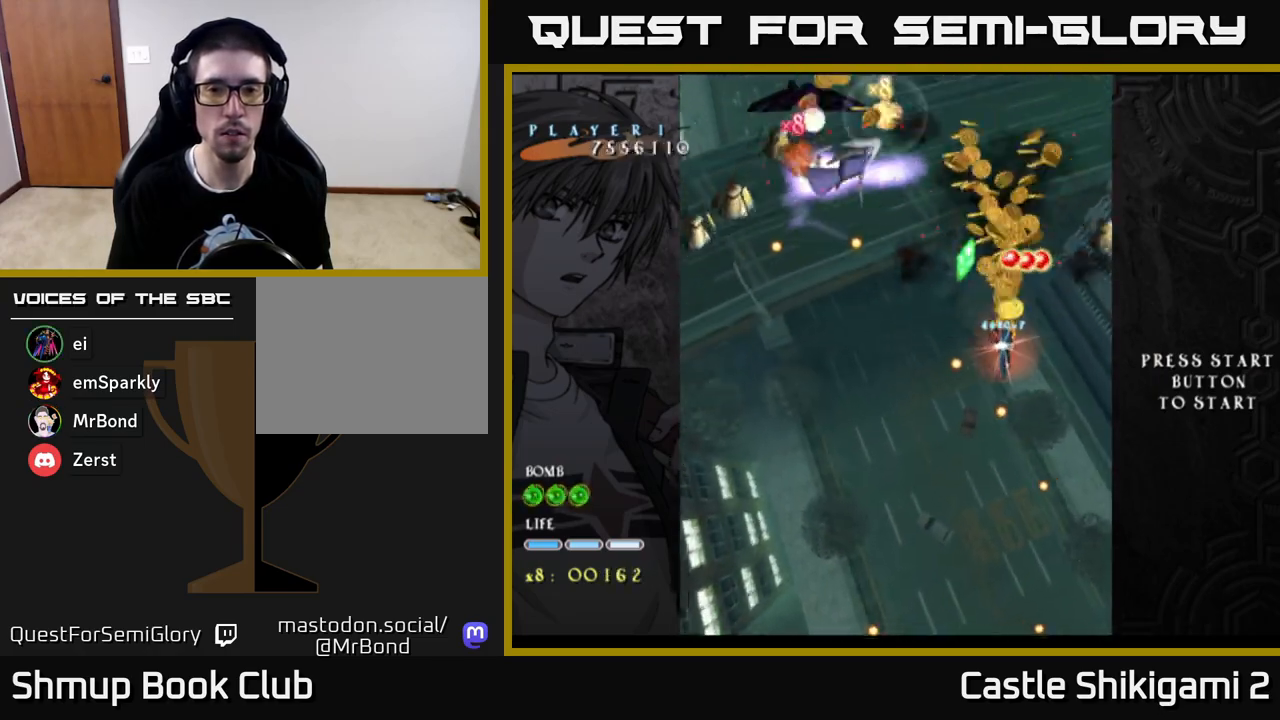
{"buttons": ["X", "DPAD_DOWN"], "left_stick": "center", "right_stick": "center", "events": [[67, "DPAD_UP", "up"], [83, "DPAD_UP", "down"], [150, "DPAD_UP", "up"], [217, "DPAD_LEFT", "up"], [350, "DPAD_LEFT", "down"], [417, "DPAD_DOWN", "down"], [467, "DPAD_LEFT", "up"]]}
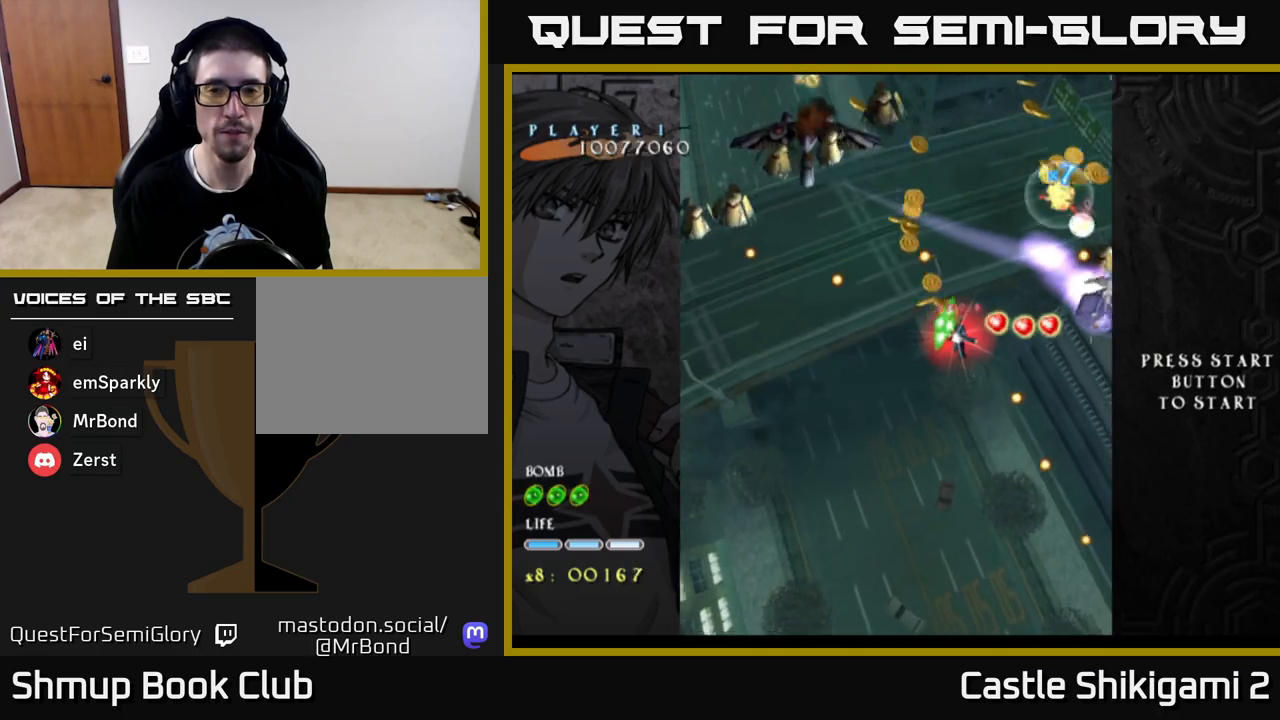
{"buttons": ["X", "DPAD_DOWN"], "left_stick": "center", "right_stick": "center", "events": [[217, "DPAD_DOWN", "up"], [333, "DPAD_LEFT", "down"], [400, "DPAD_DOWN", "down"], [417, "DPAD_LEFT", "up"]]}
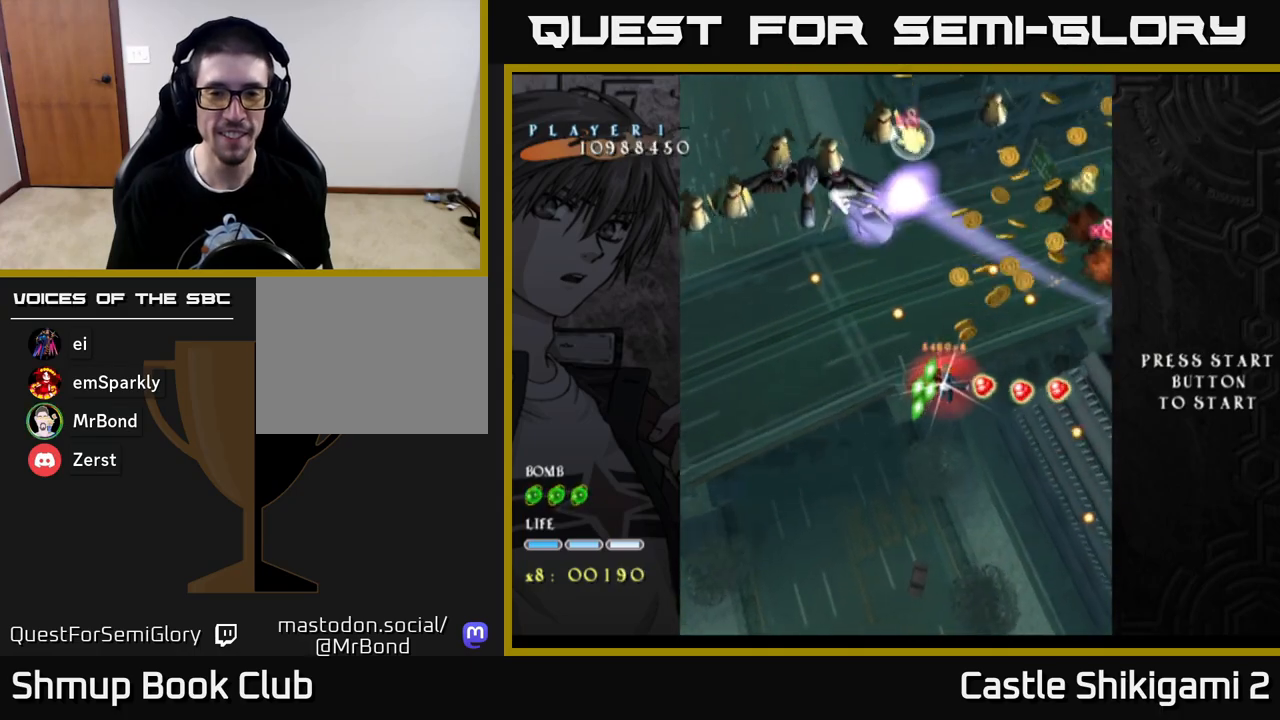
{"buttons": ["X", "DPAD_DOWN"], "left_stick": "center", "right_stick": "center", "events": [[33, "DPAD_DOWN", "up"], [150, "DPAD_DOWN", "down"], [300, "DPAD_LEFT", "down"], [417, "DPAD_LEFT", "up"]]}